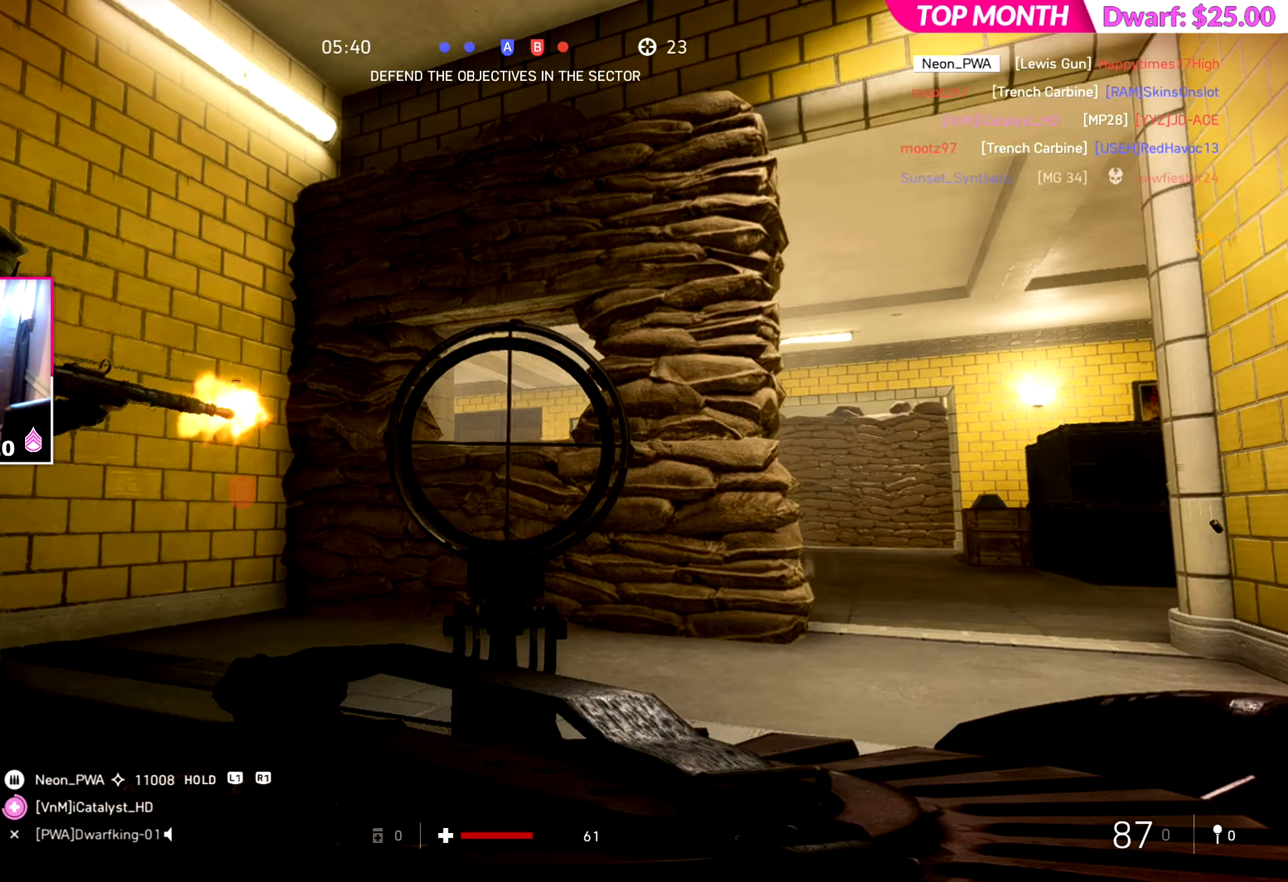
Gameplay with a controller (PlayStation layout); each line is a JSON object with the inputs held at the frame after it. "events" lists button and stick changes between this image and that frame as [ms after this image, input, new state], when the widget could be followed in between. Not read: L2.
{"buttons": [], "left_stick": "left", "right_stick": "right", "events": [[50, "right_stick", "down-right"], [167, "left_stick", "up-left"], [317, "left_stick", "right"], [400, "right_stick", "right"], [484, "left_stick", "left"]]}
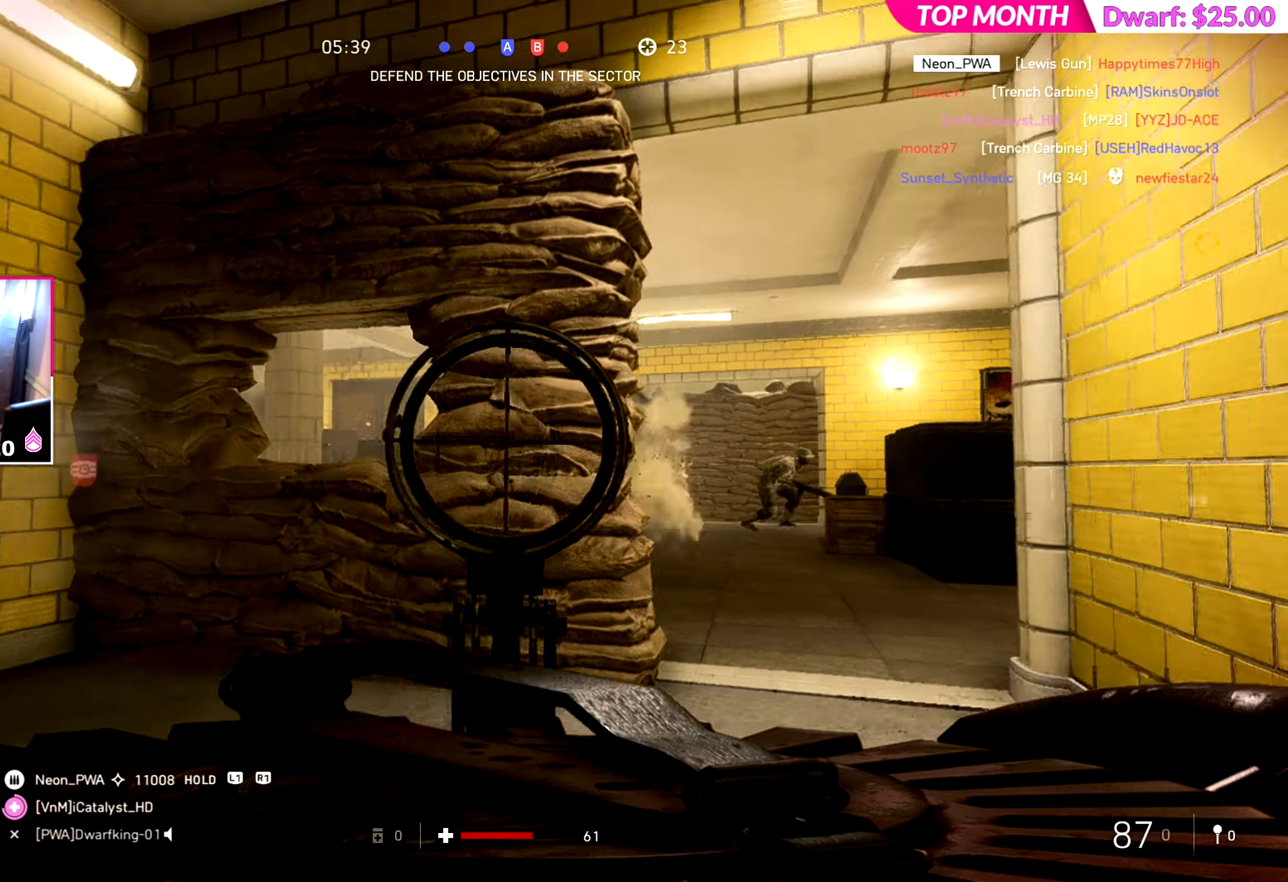
{"buttons": ["R2"], "left_stick": "center", "right_stick": "down-left", "events": [[50, "R2", "down"], [84, "right_stick", "center"], [417, "right_stick", "down-left"], [484, "left_stick", "center"]]}
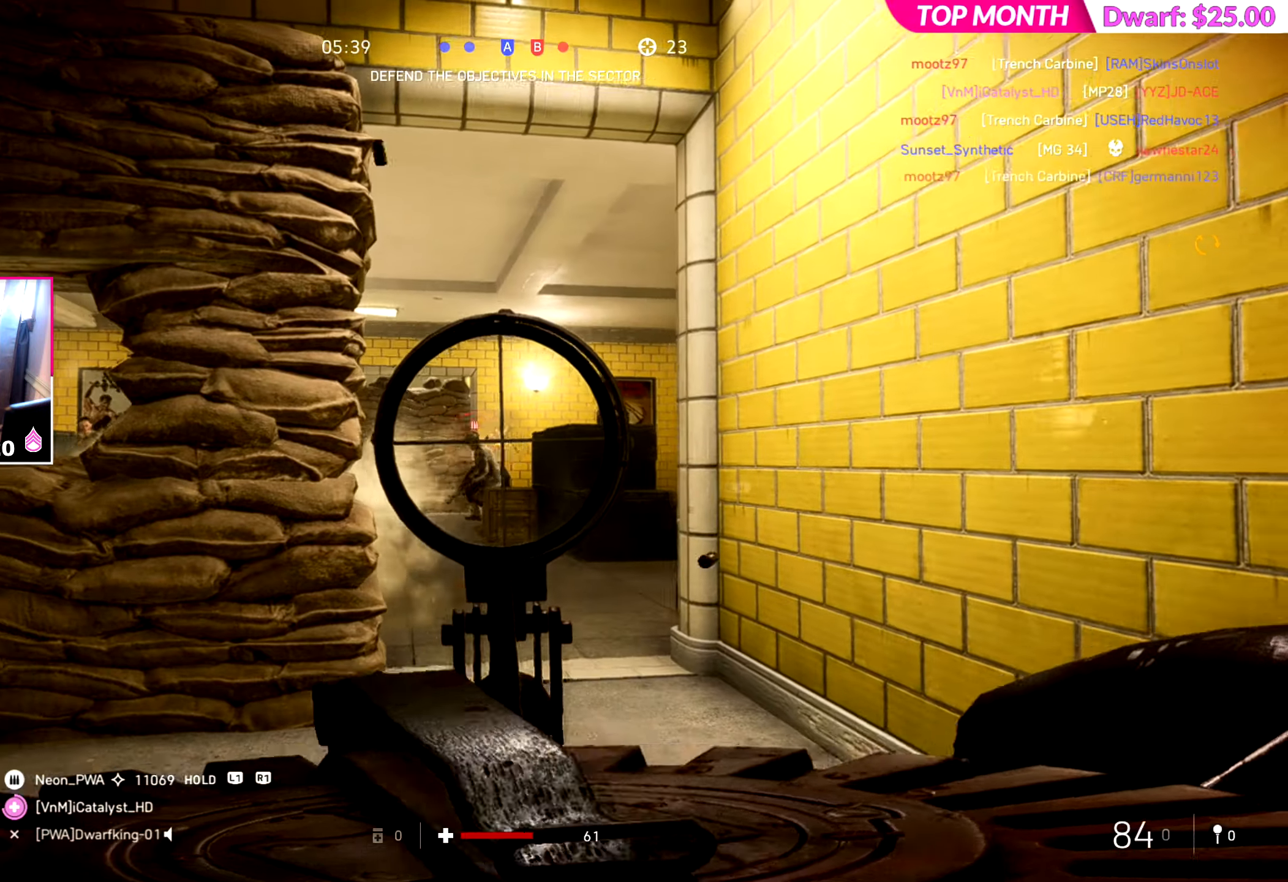
{"buttons": [], "left_stick": "up-right", "right_stick": "down-left", "events": [[16, "left_stick", "right"], [16, "right_stick", "down"], [217, "right_stick", "center"], [317, "left_stick", "down-left"], [434, "R2", "up"], [434, "left_stick", "right"], [484, "right_stick", "down-left"], [500, "left_stick", "up-right"]]}
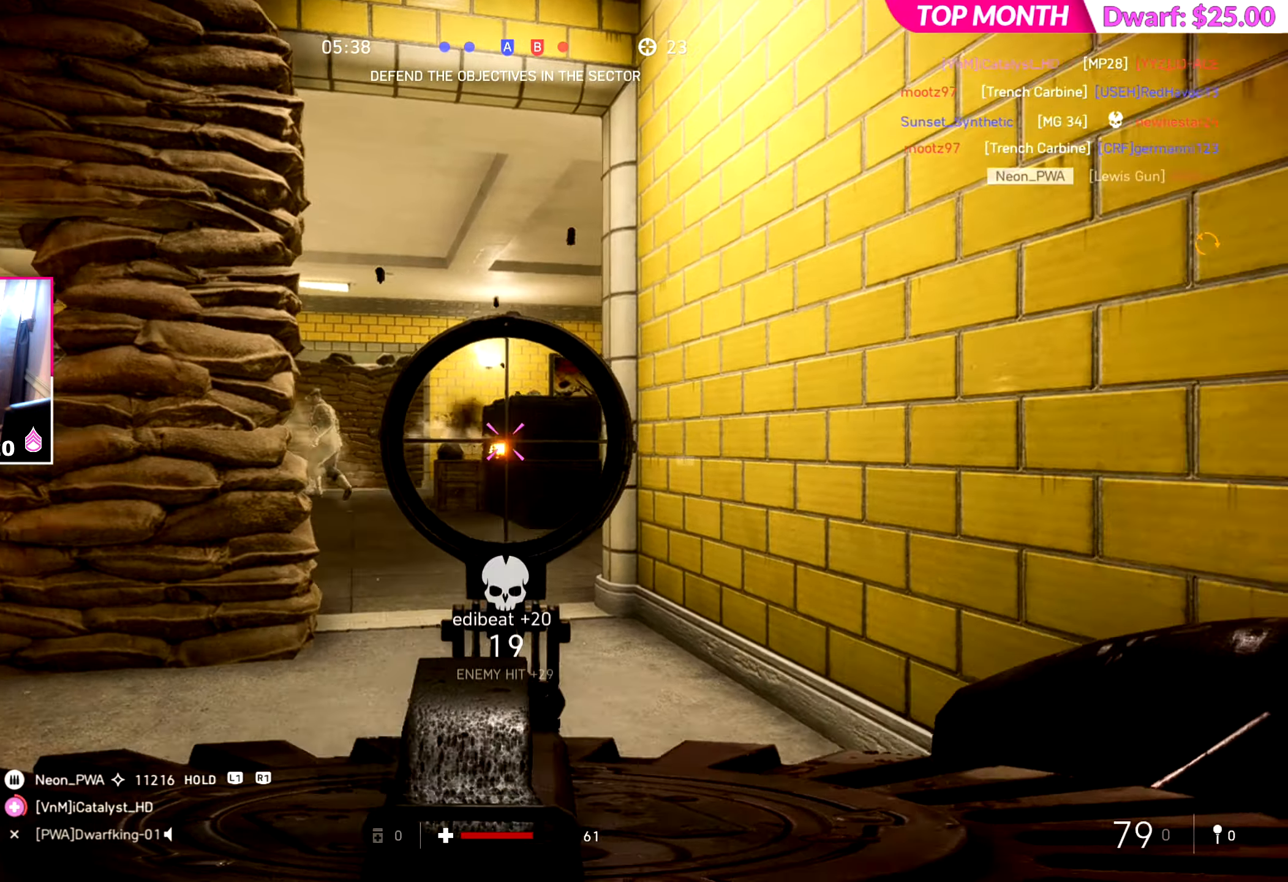
{"buttons": ["R2"], "left_stick": "down-right", "right_stick": "center", "events": [[34, "right_stick", "center"], [67, "L3", "down"], [184, "L3", "up"], [184, "right_stick", "left"], [217, "left_stick", "center"], [267, "left_stick", "down-left"], [317, "right_stick", "center"], [351, "R2", "down"], [351, "left_stick", "down-right"]]}
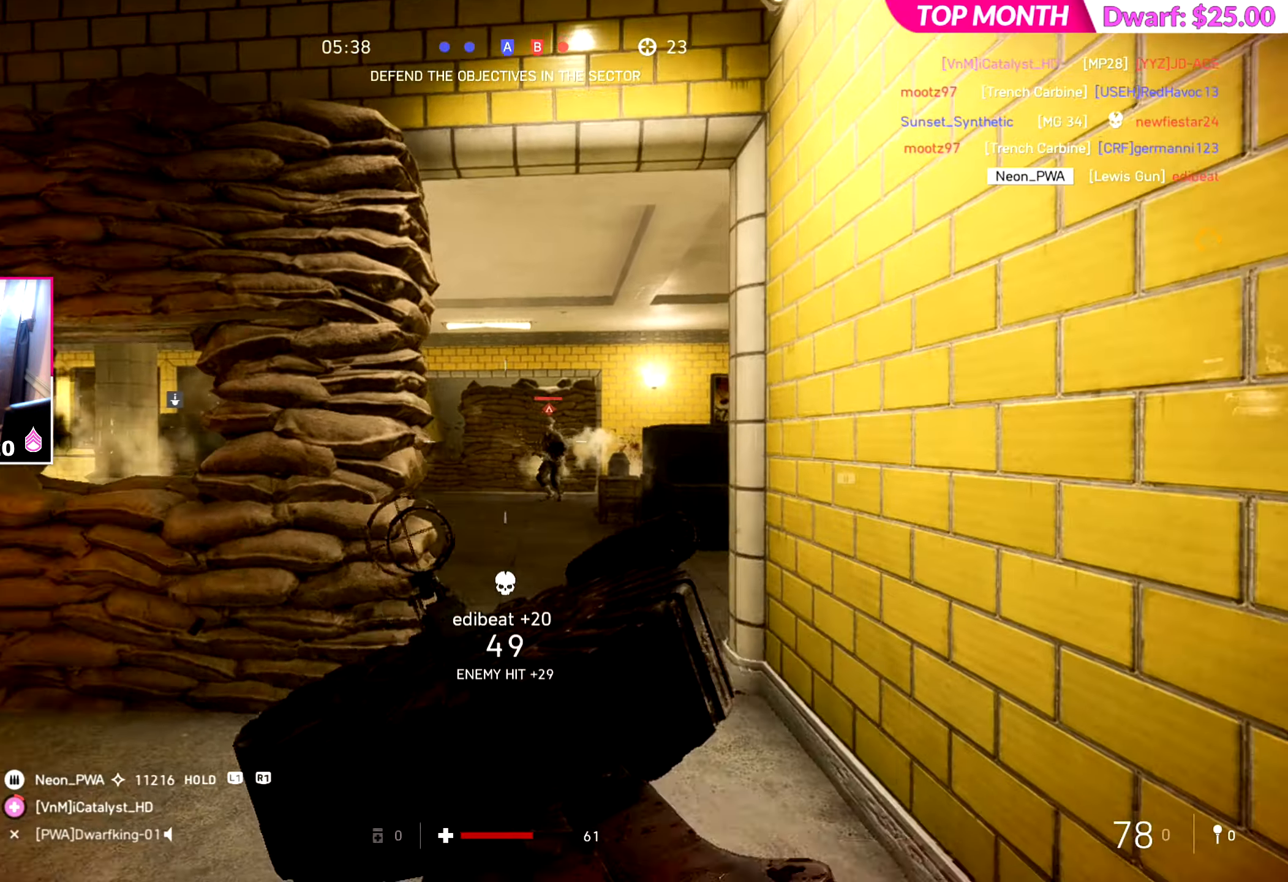
{"buttons": ["R2"], "left_stick": "left", "right_stick": "right", "events": [[16, "right_stick", "right"], [150, "left_stick", "left"], [183, "right_stick", "center"], [250, "right_stick", "right"], [317, "right_stick", "center"], [367, "right_stick", "right"]]}
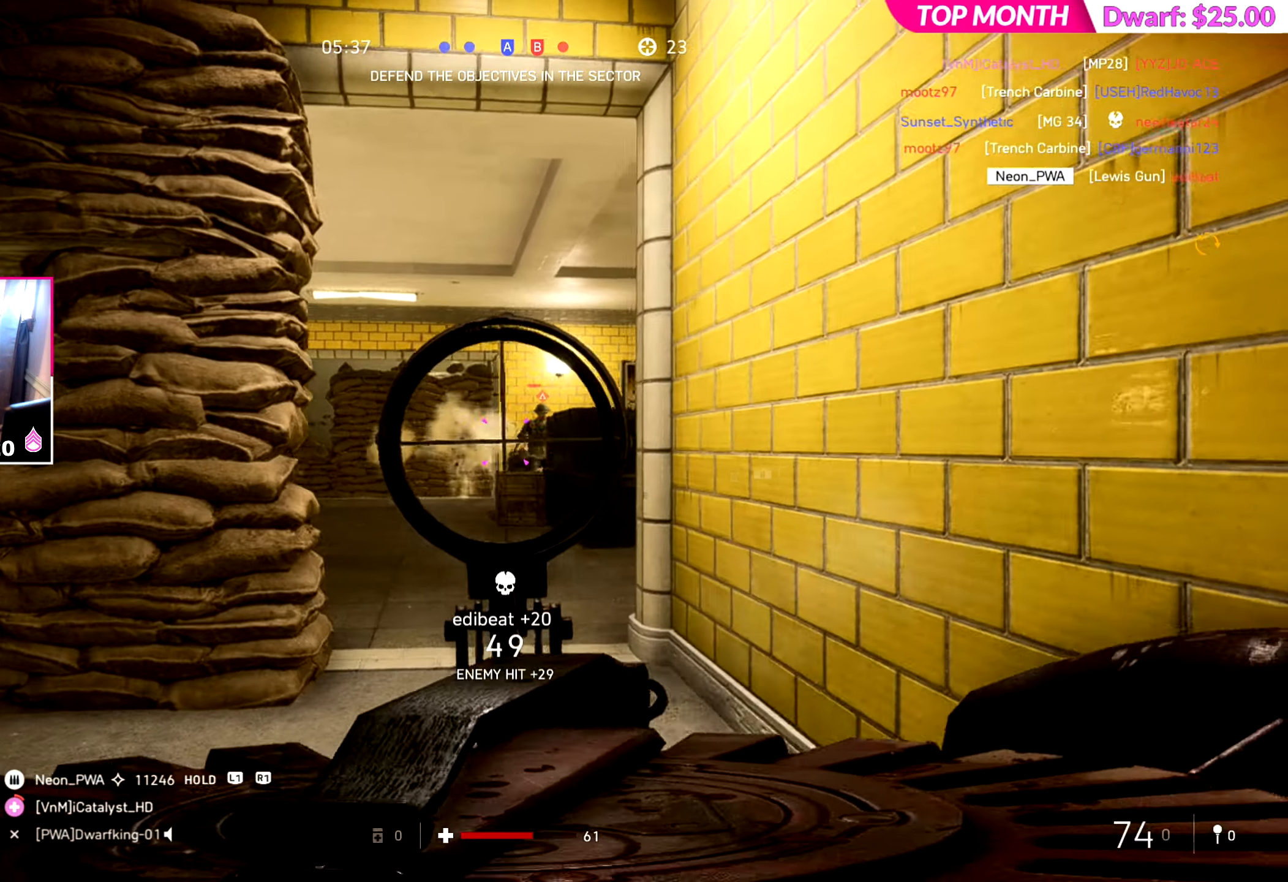
{"buttons": [], "left_stick": "up", "right_stick": "down-right", "events": [[184, "right_stick", "center"], [451, "R2", "up"], [451, "left_stick", "up-right"], [501, "left_stick", "up"], [501, "right_stick", "down-right"]]}
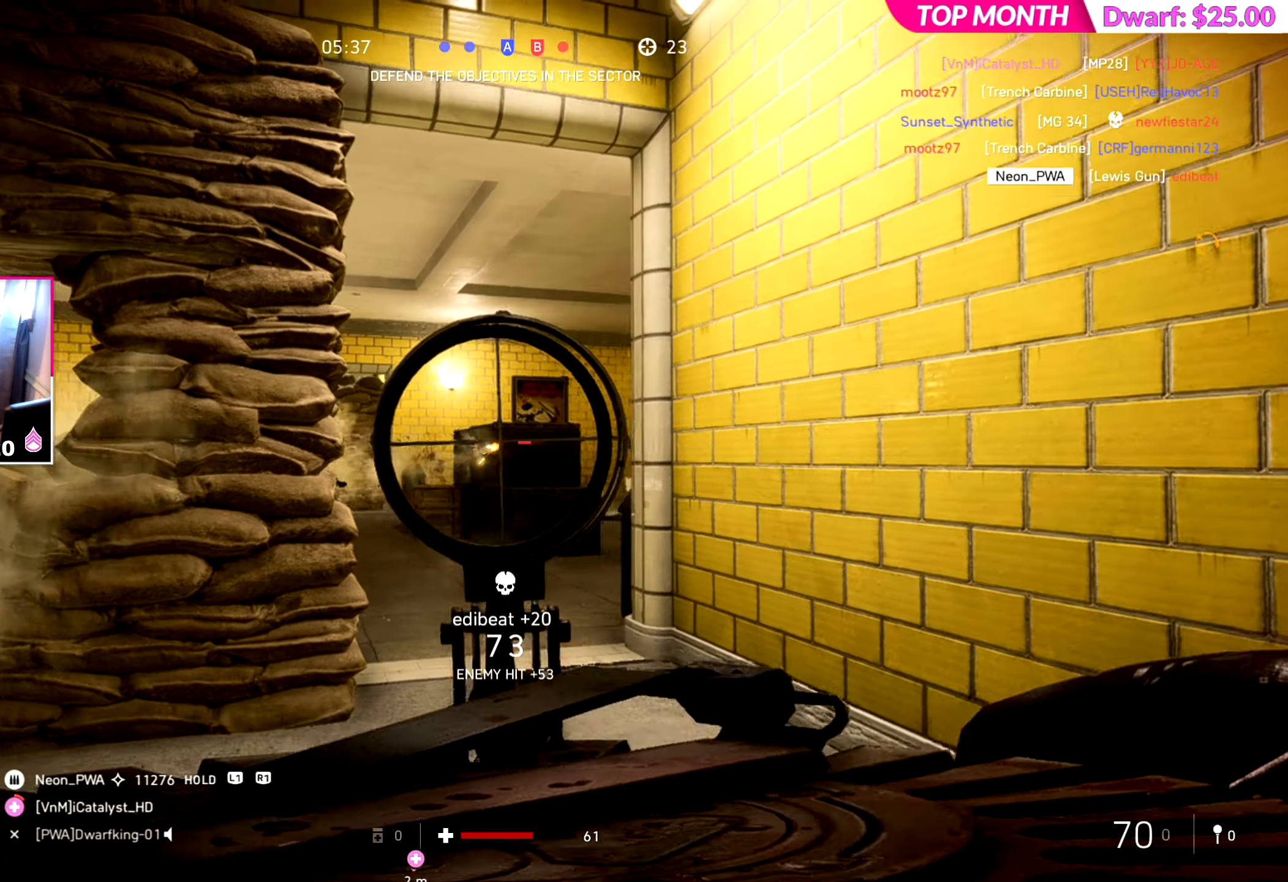
{"buttons": ["R2"], "left_stick": "down-right", "right_stick": "down-left", "events": [[16, "L3", "down"], [133, "L3", "up"], [267, "right_stick", "down-left"], [317, "left_stick", "down"], [400, "left_stick", "down-right"], [467, "R2", "down"]]}
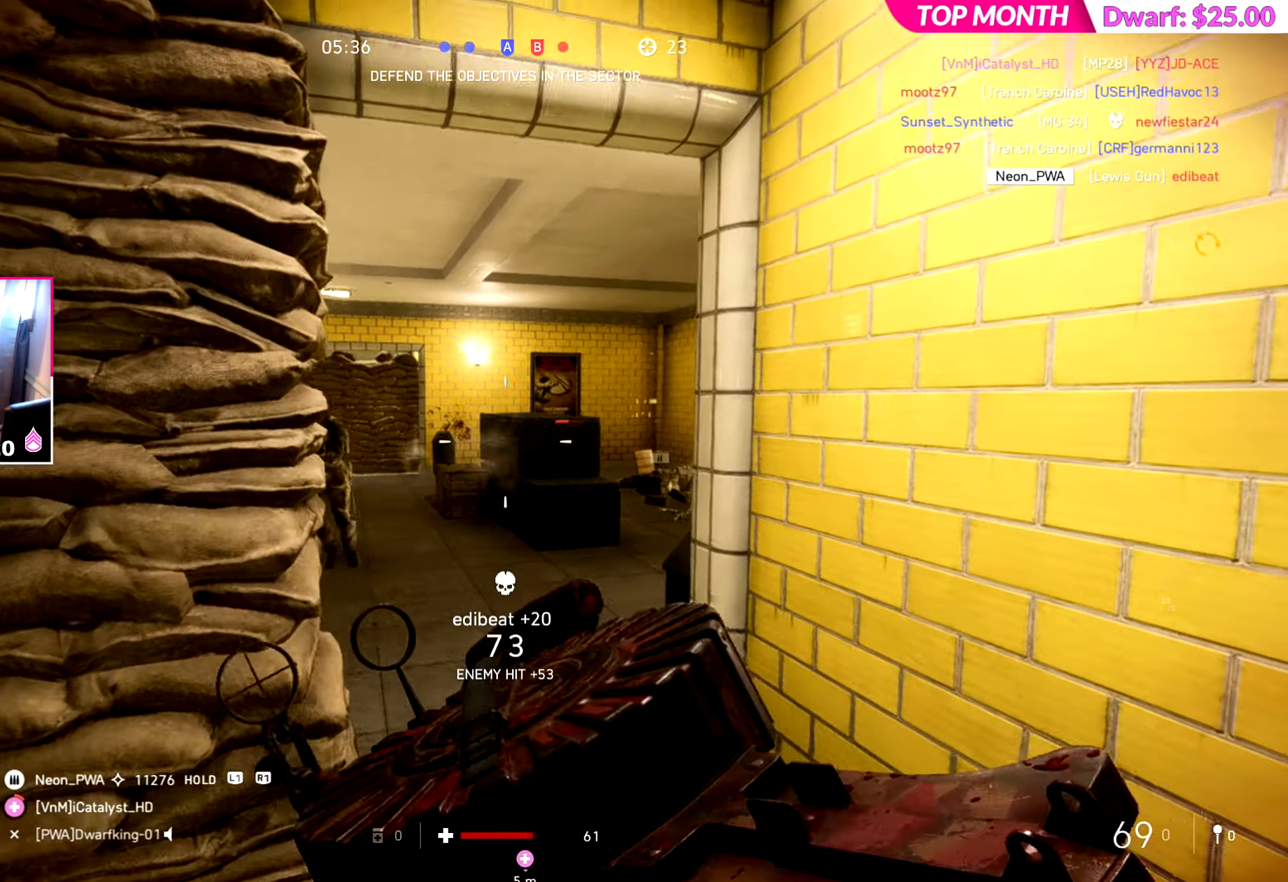
{"buttons": ["R2"], "left_stick": "down-right", "right_stick": "left", "events": [[17, "right_stick", "left"], [267, "right_stick", "center"], [317, "right_stick", "left"]]}
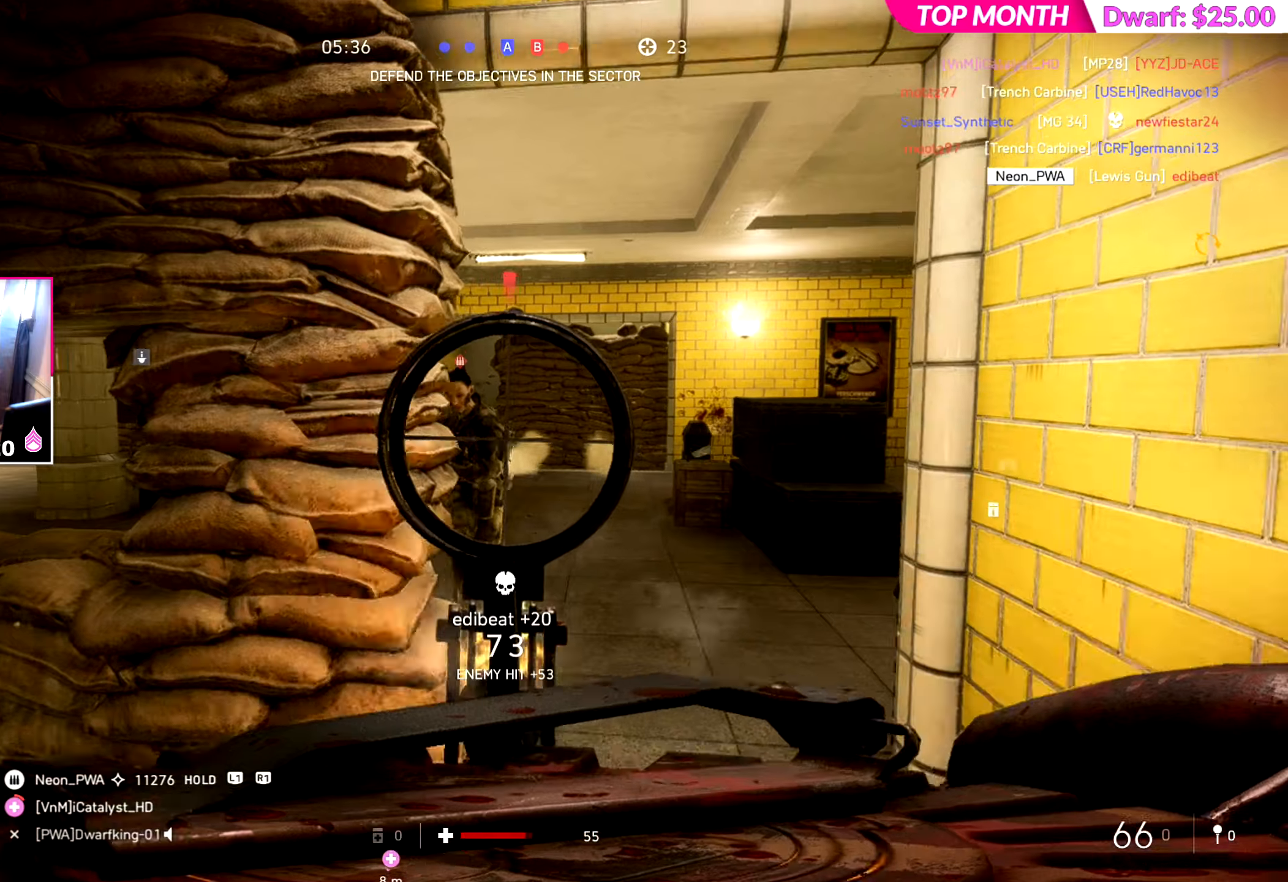
{"buttons": ["R2"], "left_stick": "down-left", "right_stick": "down-right", "events": [[250, "left_stick", "down"], [334, "right_stick", "down-right"], [467, "left_stick", "down-left"]]}
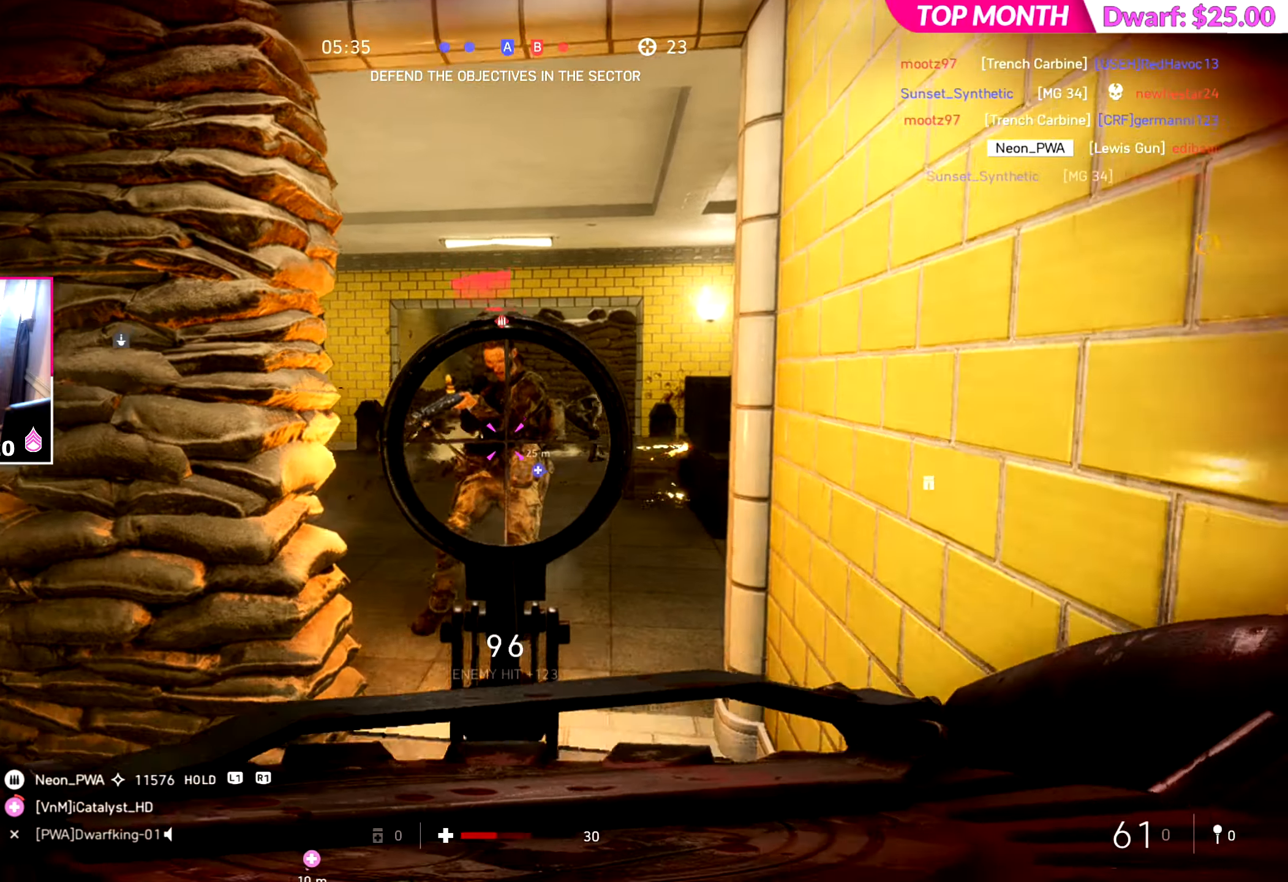
{"buttons": ["L3"], "left_stick": "up-left", "right_stick": "left", "events": [[33, "right_stick", "center"], [166, "right_stick", "left"], [216, "R2", "up"], [350, "left_stick", "up-left"], [400, "L3", "down"]]}
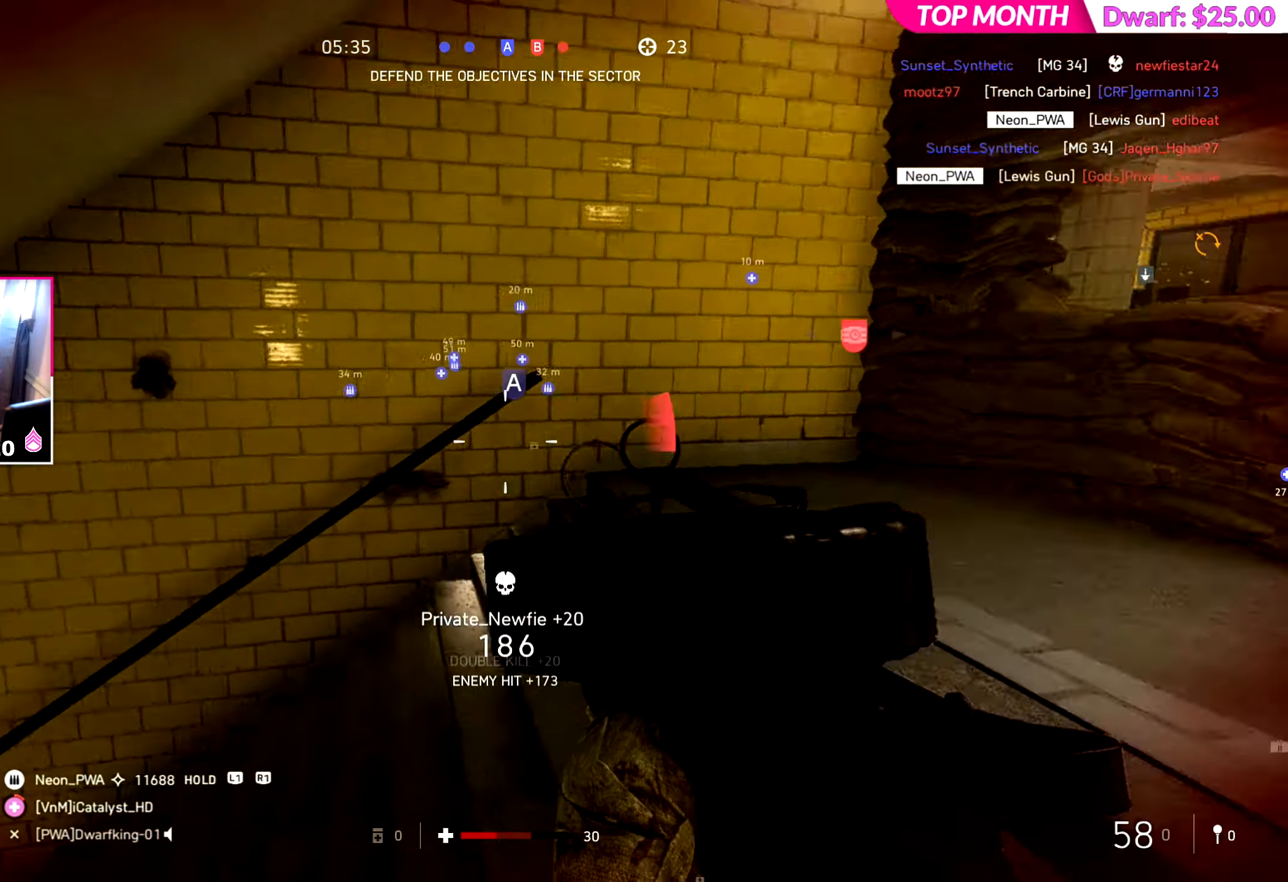
{"buttons": [], "left_stick": "up", "right_stick": "center", "events": [[17, "L3", "up"], [17, "left_stick", "up"], [134, "right_stick", "down-left"], [234, "right_stick", "center"]]}
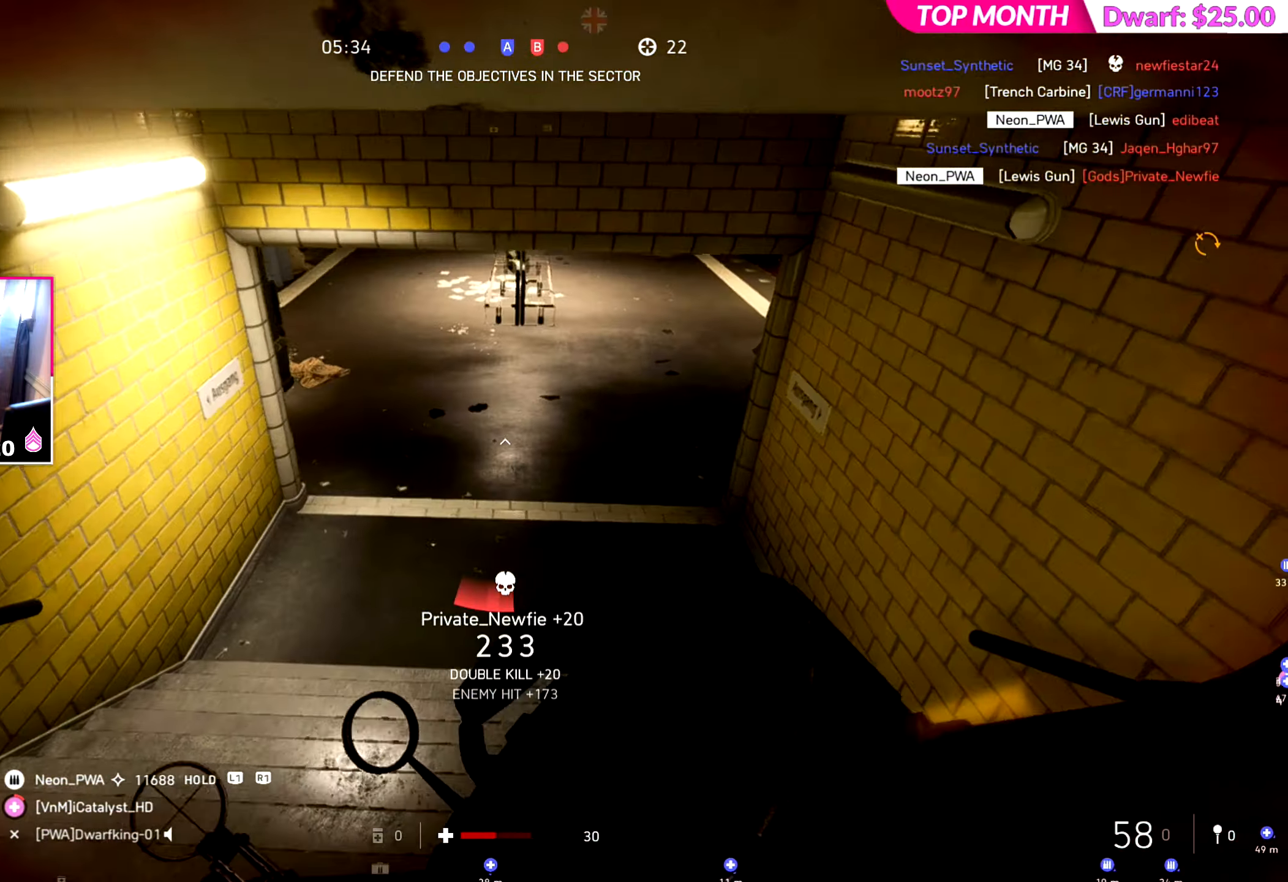
{"buttons": [], "left_stick": "up", "right_stick": "up-left", "events": [[150, "right_stick", "left"], [384, "right_stick", "up-left"]]}
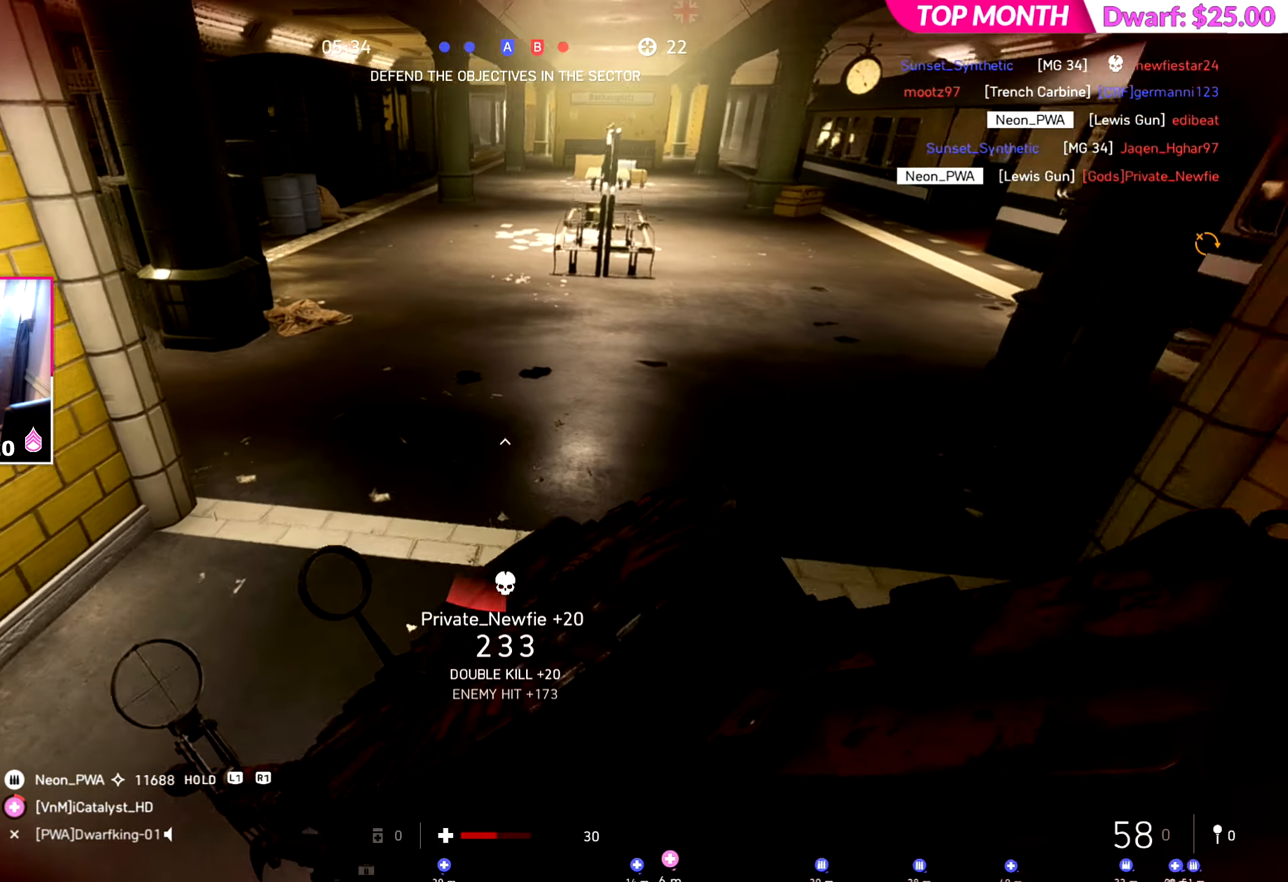
{"buttons": [], "left_stick": "up", "right_stick": "left", "events": [[217, "right_stick", "left"]]}
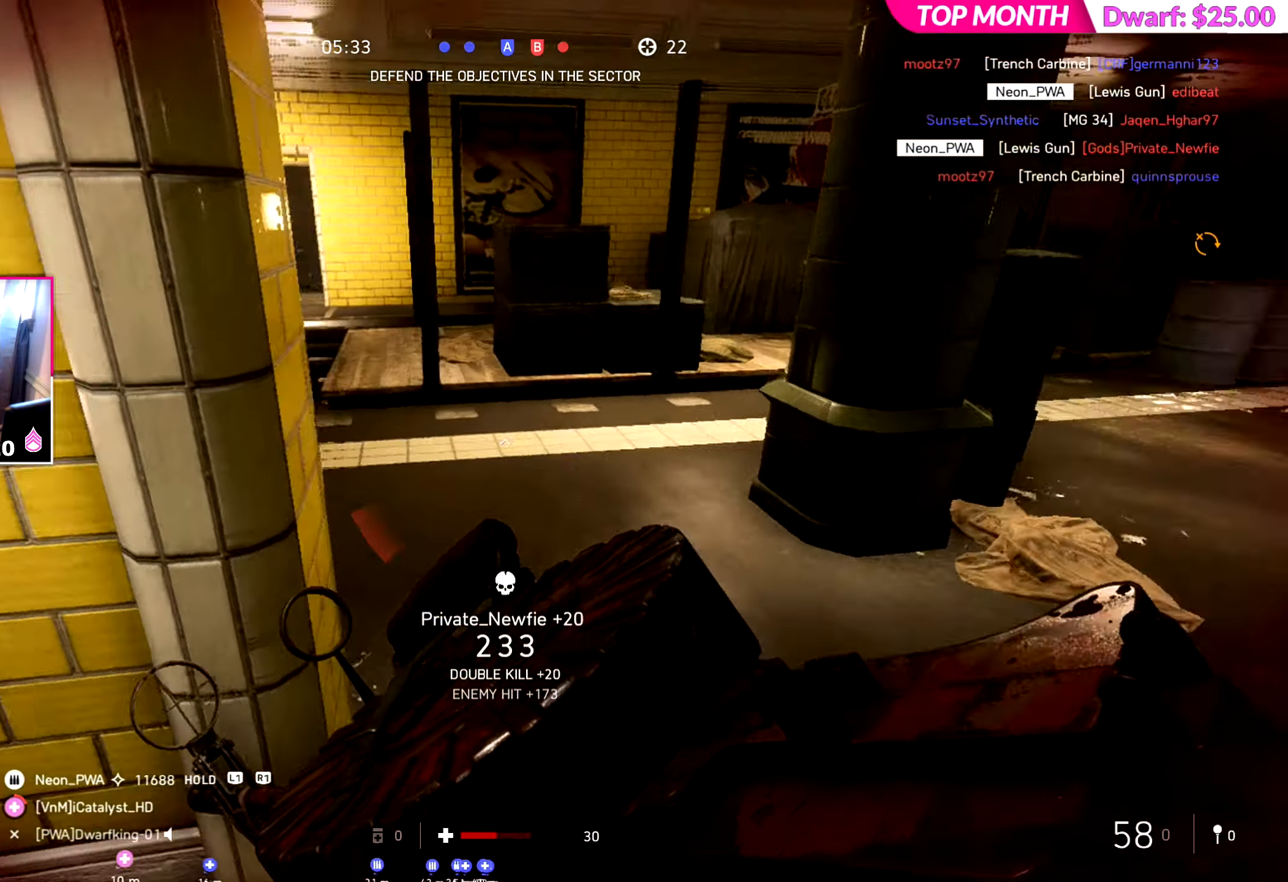
{"buttons": [], "left_stick": "up", "right_stick": "left", "events": [[33, "SQUARE", "down"], [167, "SQUARE", "up"], [167, "right_stick", "center"], [334, "right_stick", "left"]]}
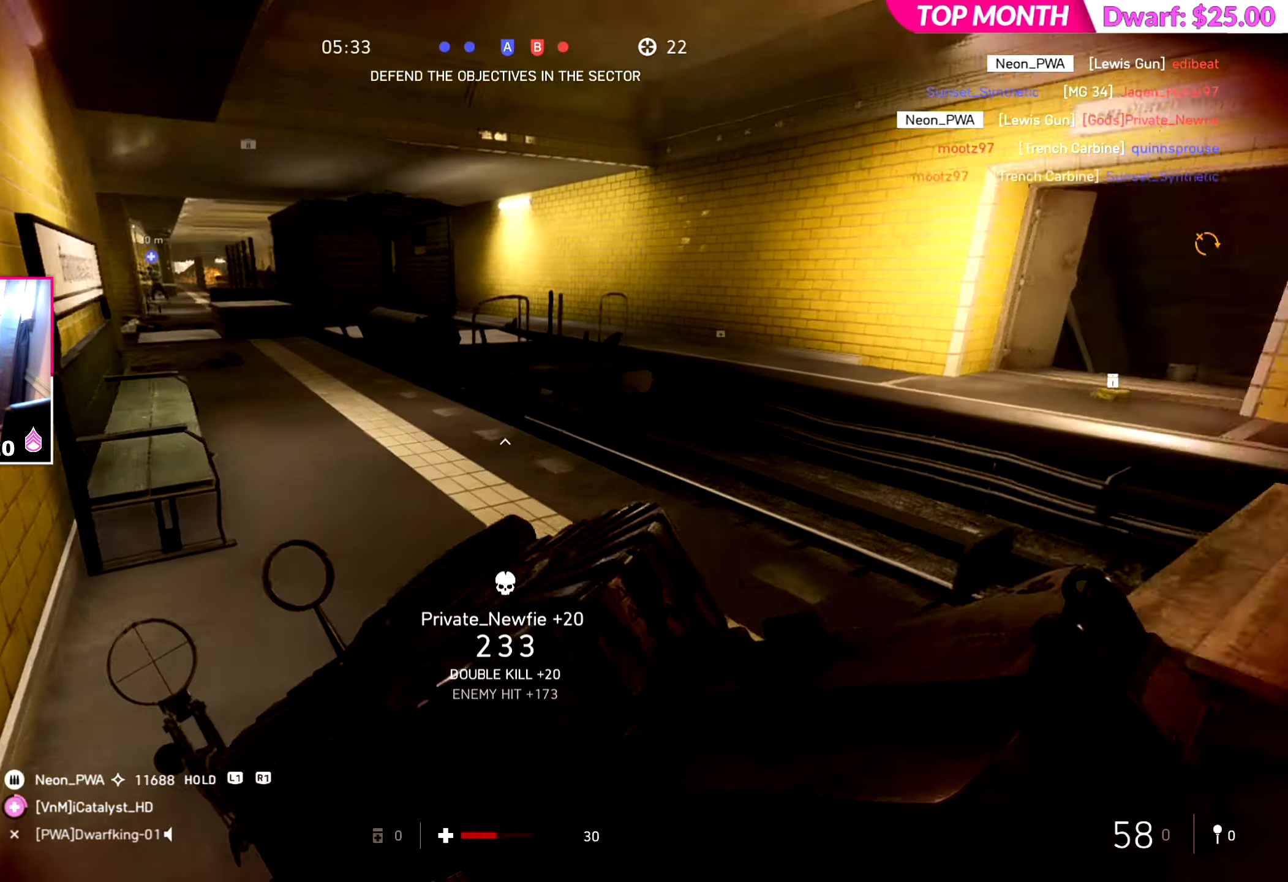
{"buttons": [], "left_stick": "up", "right_stick": "center", "events": [[84, "right_stick", "center"], [351, "right_stick", "right"], [484, "right_stick", "center"]]}
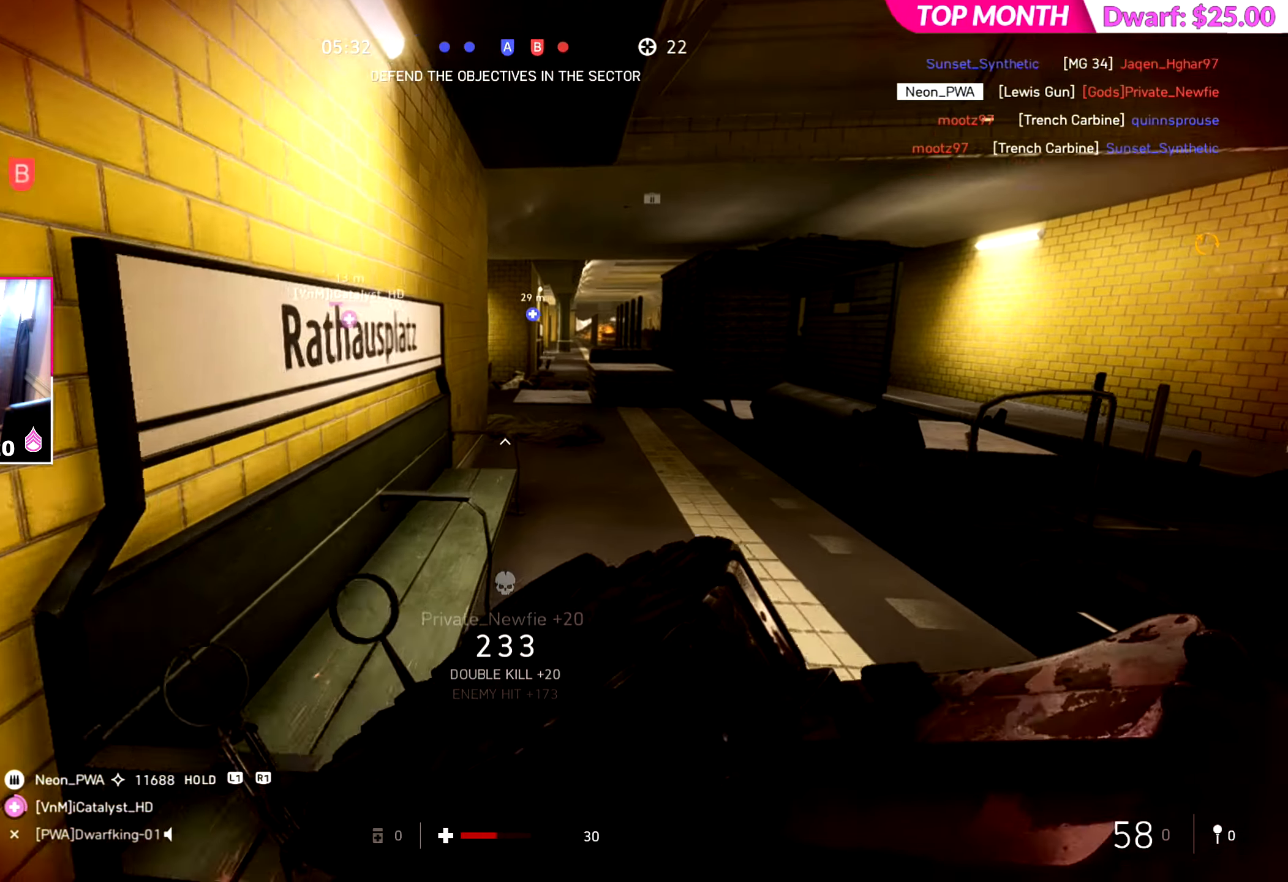
{"buttons": ["DPAD_LEFT"], "left_stick": "up", "right_stick": "center", "events": [[500, "DPAD_LEFT", "down"]]}
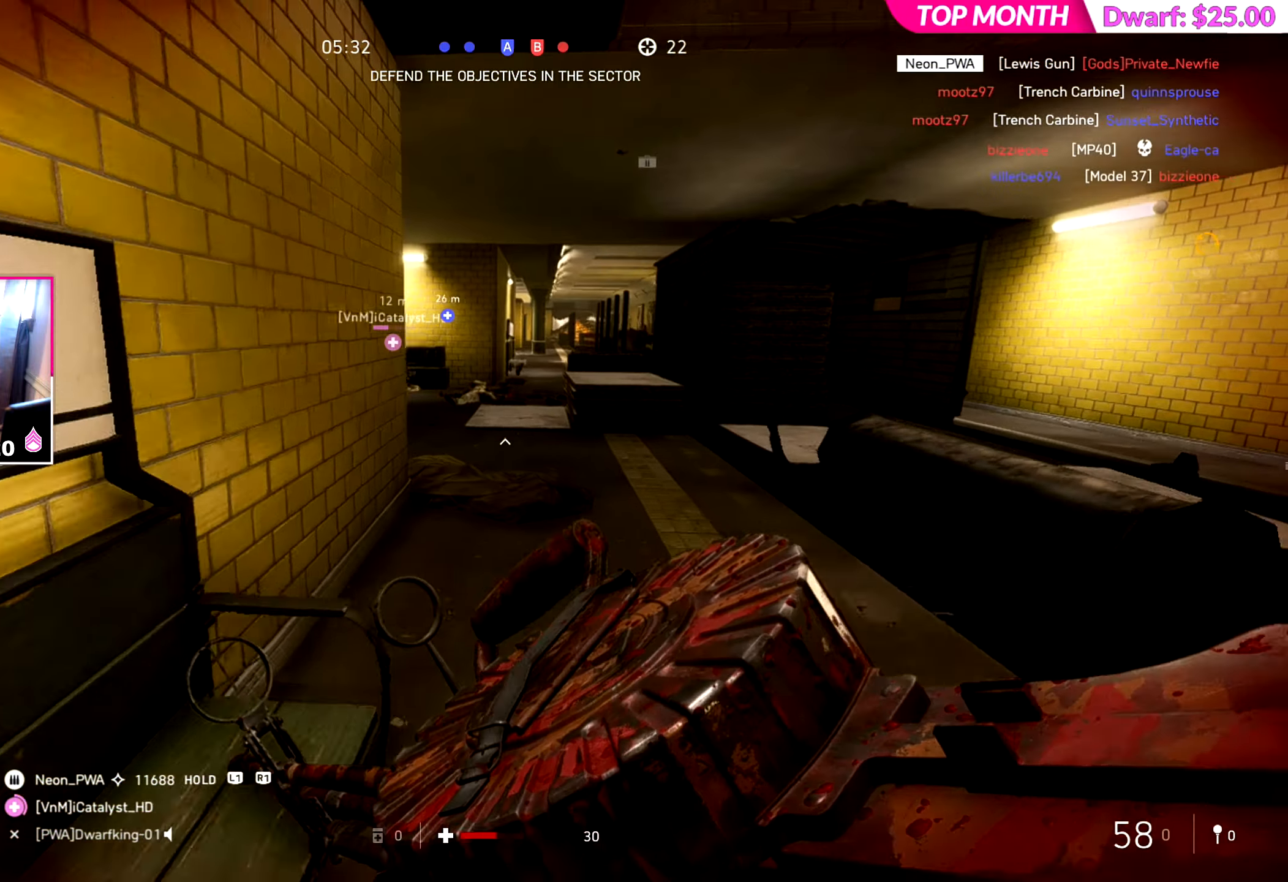
{"buttons": [], "left_stick": "up", "right_stick": "down-left", "events": [[100, "DPAD_LEFT", "up"], [434, "right_stick", "down-left"]]}
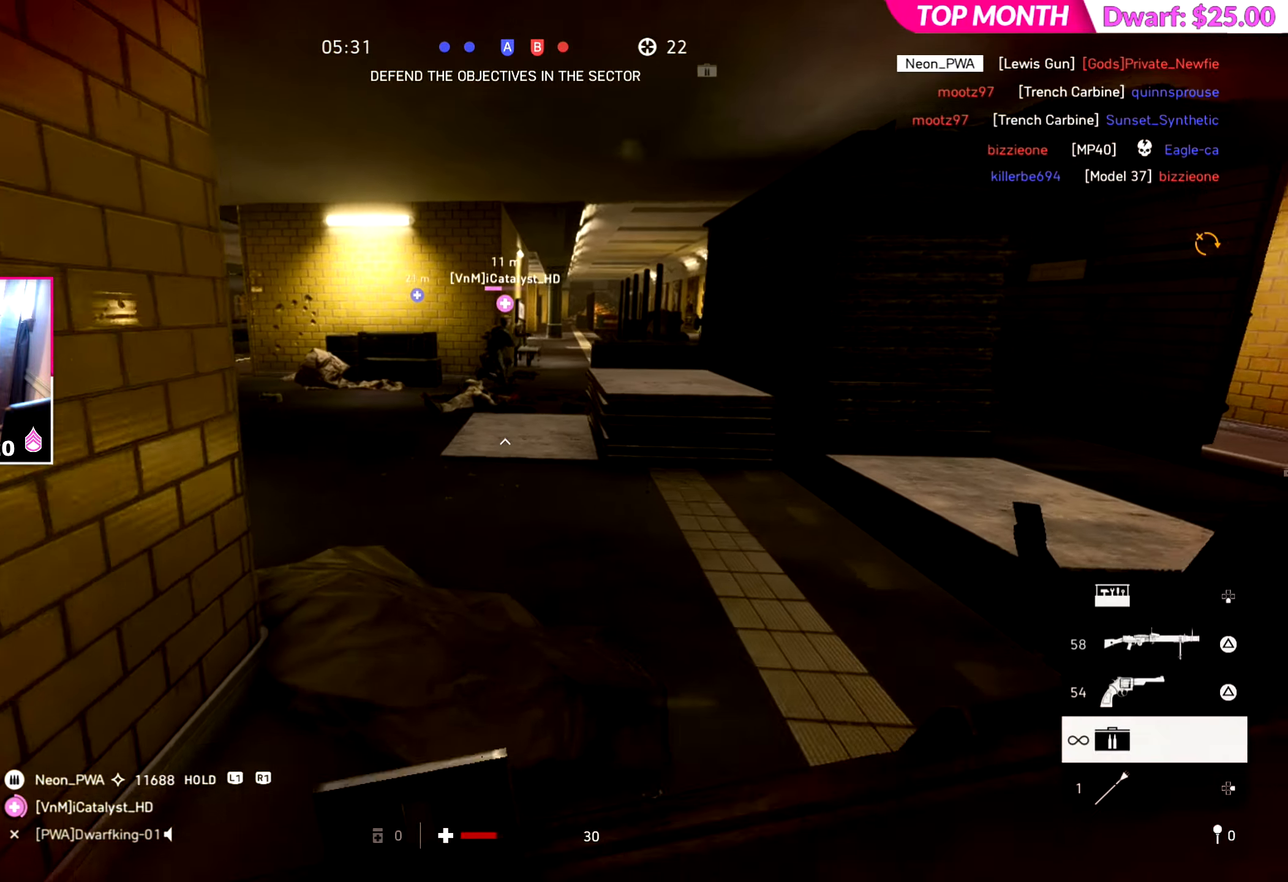
{"buttons": [], "left_stick": "up-left", "right_stick": "down-left", "events": [[183, "R2", "down"], [283, "R2", "up"], [350, "left_stick", "up-left"], [384, "R2", "down"], [467, "R2", "up"]]}
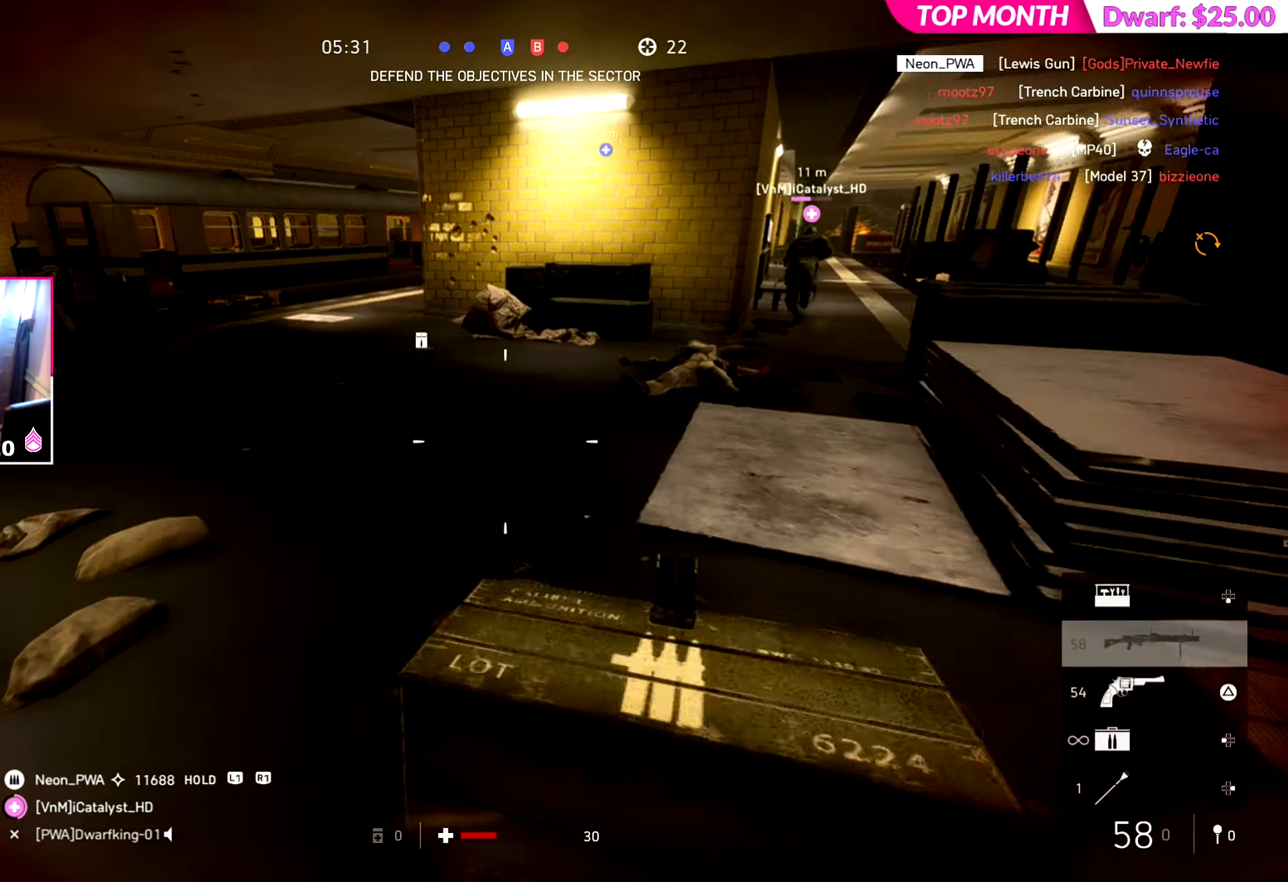
{"buttons": [], "left_stick": "up-right", "right_stick": "center", "events": [[101, "left_stick", "left"], [101, "right_stick", "down-right"], [284, "right_stick", "right"], [418, "left_stick", "up-right"], [468, "right_stick", "center"]]}
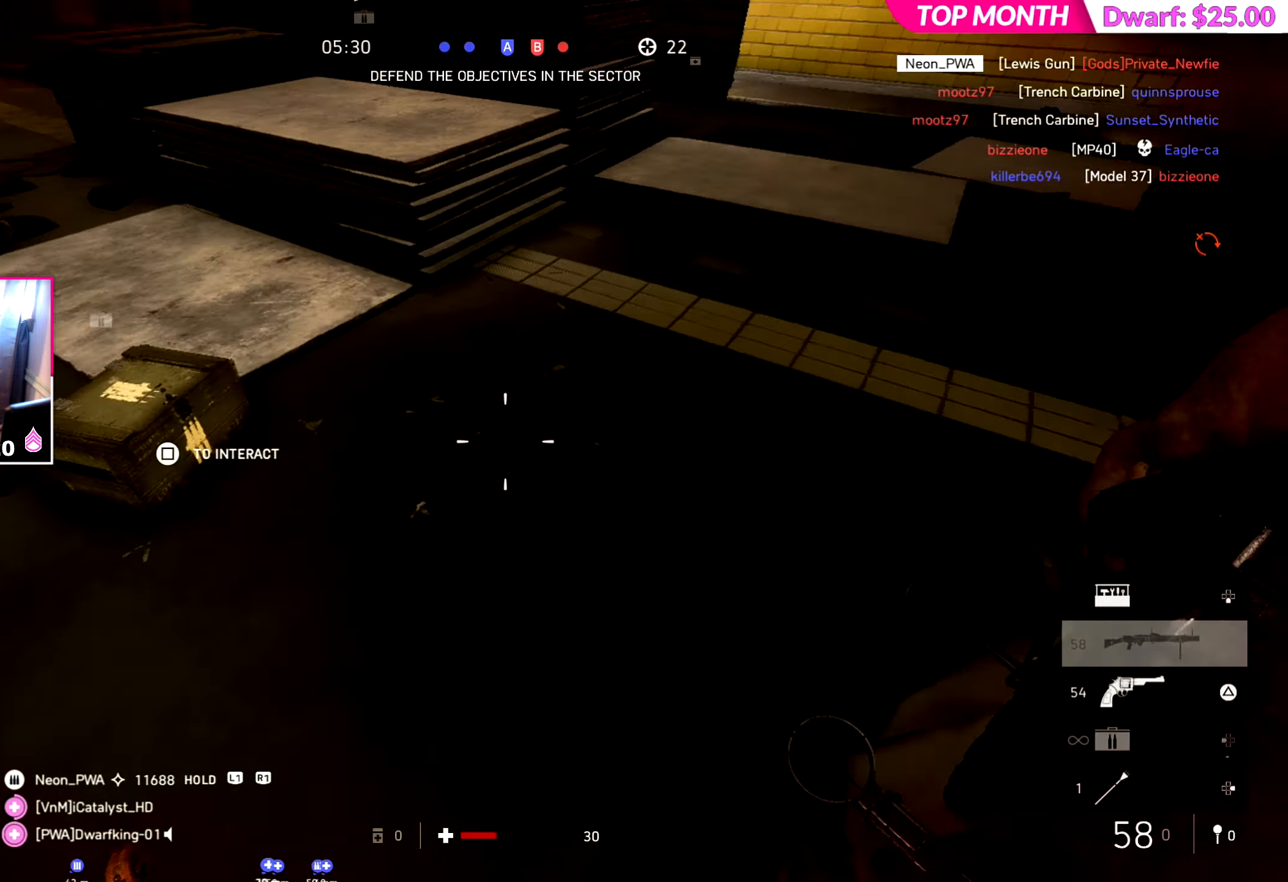
{"buttons": ["SQUARE"], "left_stick": "left", "right_stick": "center", "events": [[84, "left_stick", "left"], [317, "SQUARE", "down"], [384, "SQUARE", "up"], [467, "SQUARE", "down"]]}
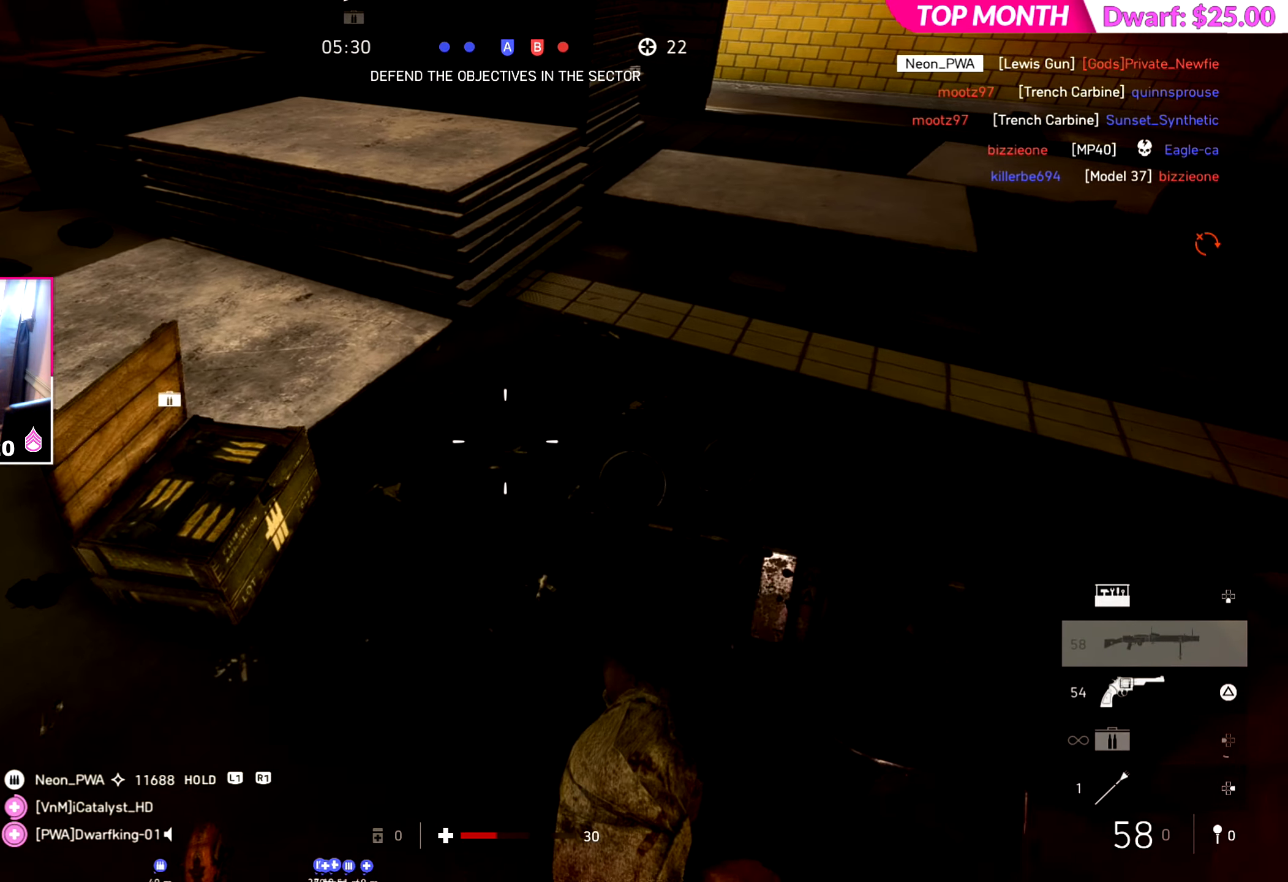
{"buttons": [], "left_stick": "down-left", "right_stick": "center", "events": [[33, "SQUARE", "up"], [100, "SQUARE", "down"], [183, "SQUARE", "up"], [217, "left_stick", "center"], [250, "SQUARE", "down"], [300, "left_stick", "down-right"], [333, "SQUARE", "up"], [367, "left_stick", "down-left"]]}
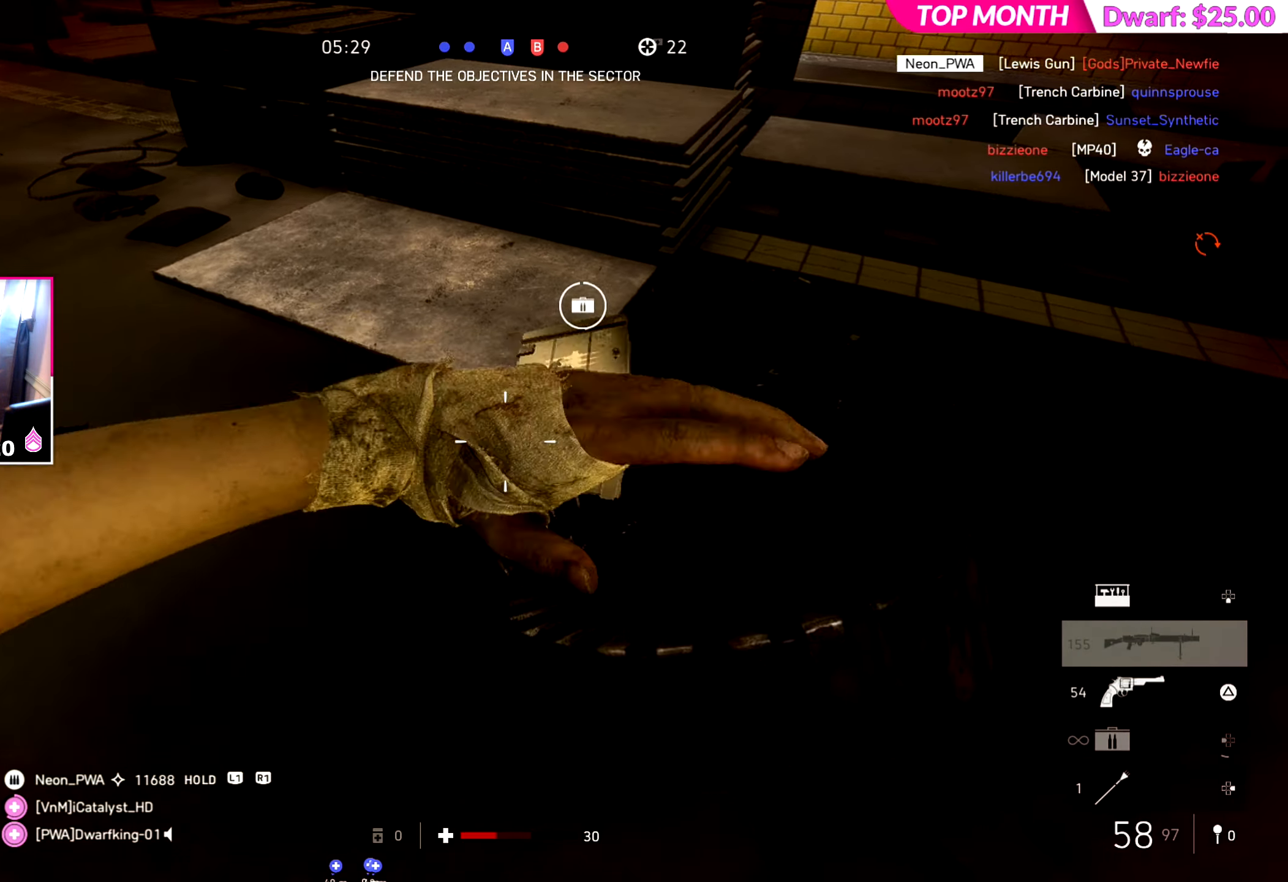
{"buttons": [], "left_stick": "left", "right_stick": "center", "events": [[34, "right_stick", "up-right"], [167, "left_stick", "down-right"], [217, "right_stick", "center"], [467, "left_stick", "left"]]}